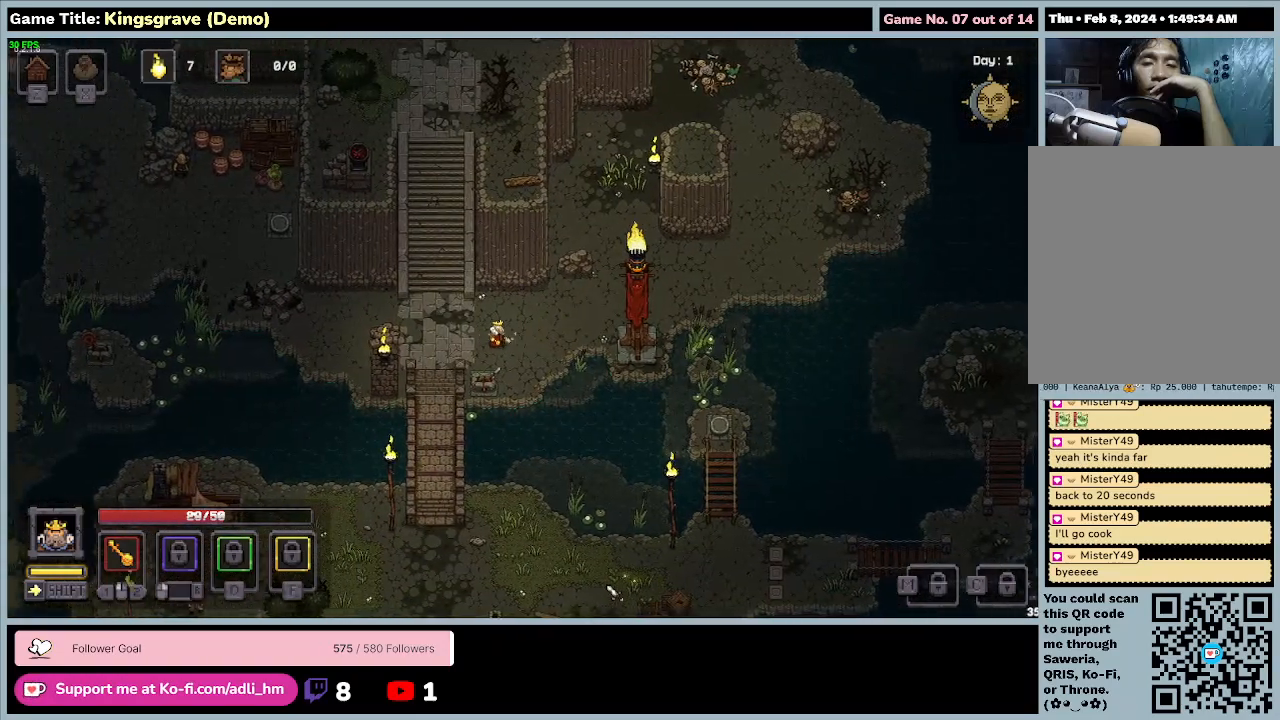
Gameplay with keyboard and mouse; each line is a JSON object with the keys and mouse buttons held at the frame after it. "events" lists presses ("down") and releases ("up") of "0", "1", "2", "3", "4", "5", "6", "7", "8", "9", "a", "alt", "b", "c", "caps_lock", "ctrl", "d", "down", "e", "escape", "f", "f1", "f2", "f3", "f4", "f5", "f6", "f7", "f8", "g", "h", "i", "j", "k", "l", "left", "m", "n", "o", "p", "q", "r", "return", "right", "s", "shift", "space", "t", "tab", "tilde", "u", "up", "v", "w", "x", "y", "z", "mouse_left", "mouse_wheel" and "mouse_right" between this image and that frame as [ms after this image, input, new state], when the widget could be followed in between. "mouse_left", "mouse_wheel", "mouse_right" = the "left", "wheel", "right" buttons of the "mouse" list. No other keys are recorded. "wheel" means that the mouse wheel is clicked or scrolled. Mouse movement is not recorded.
{"keys": ["a", "s"], "mouse": [], "events": [[467, "s", "down"]]}
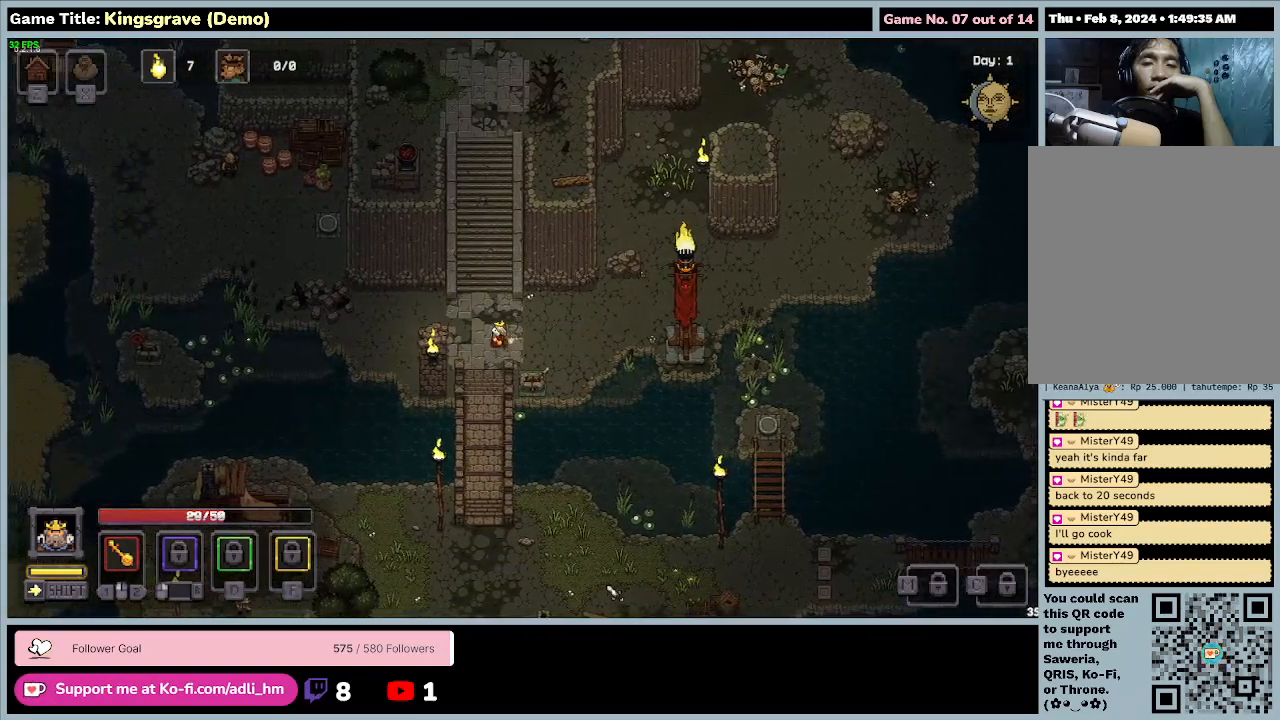
{"keys": ["s"], "mouse": [], "events": [[300, "a", "up"]]}
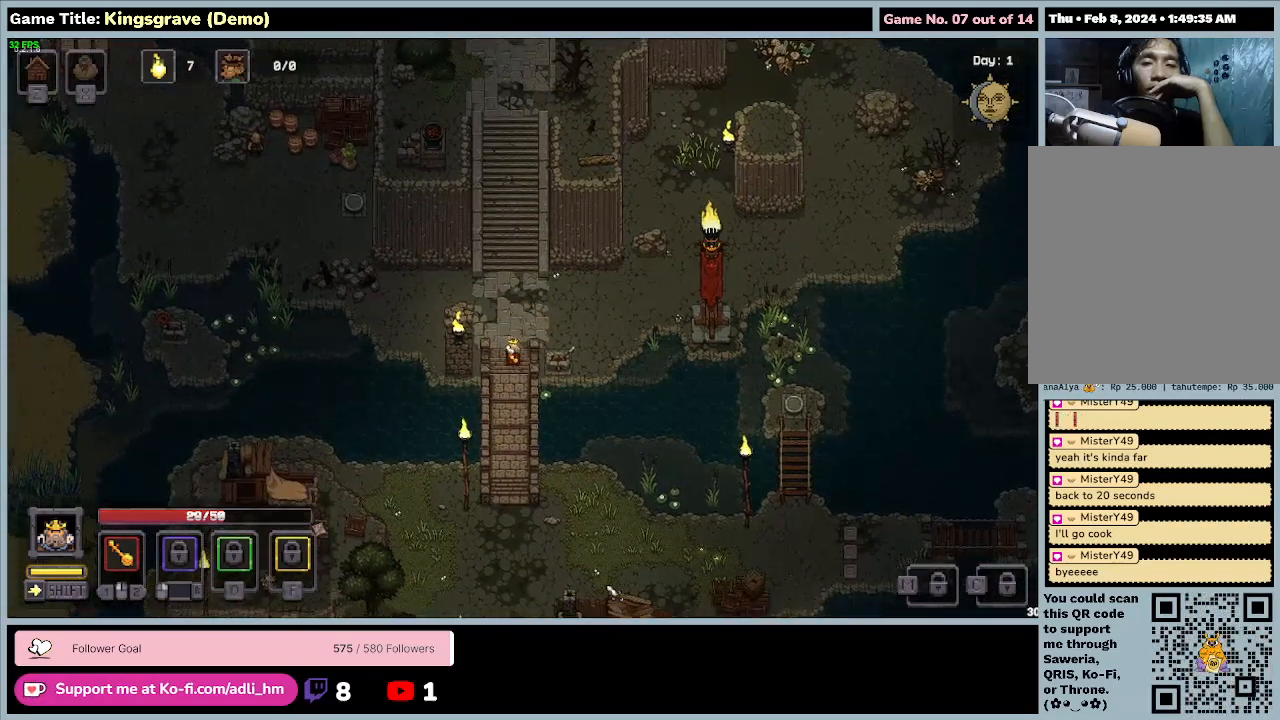
{"keys": ["s"], "mouse": [], "events": []}
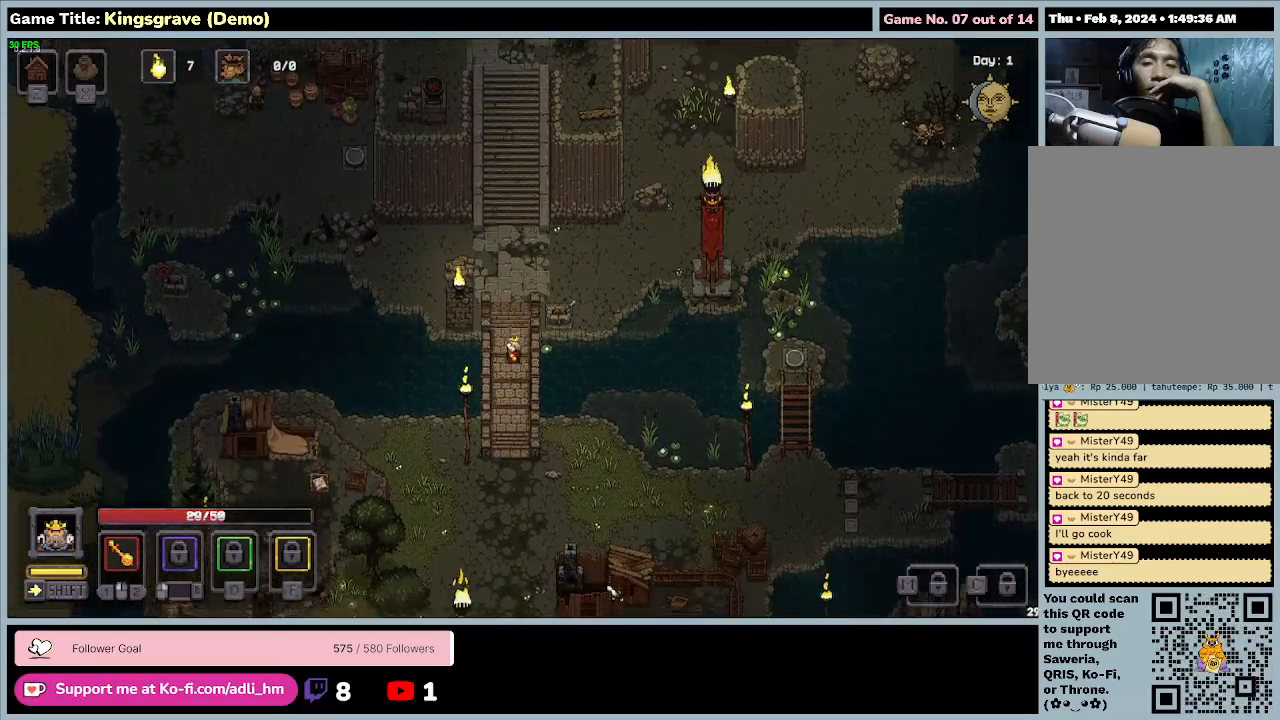
{"keys": ["s"], "mouse": [], "events": []}
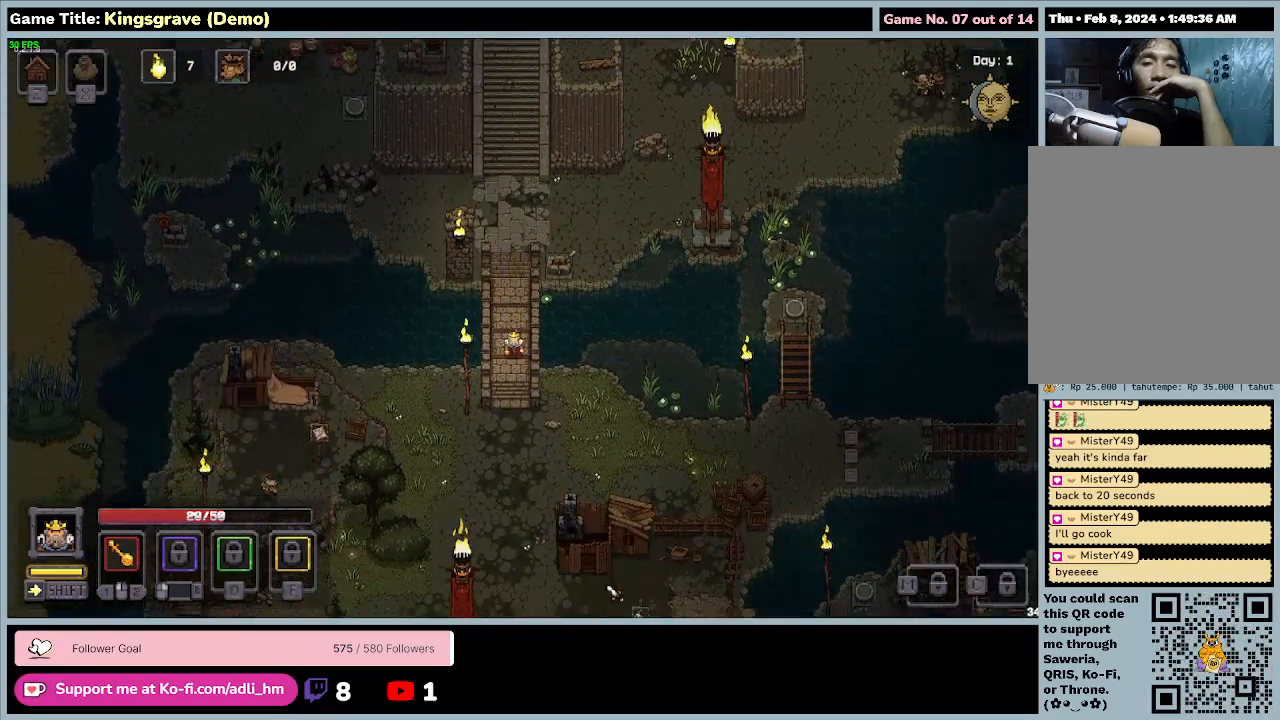
{"keys": ["s"], "mouse": [], "events": []}
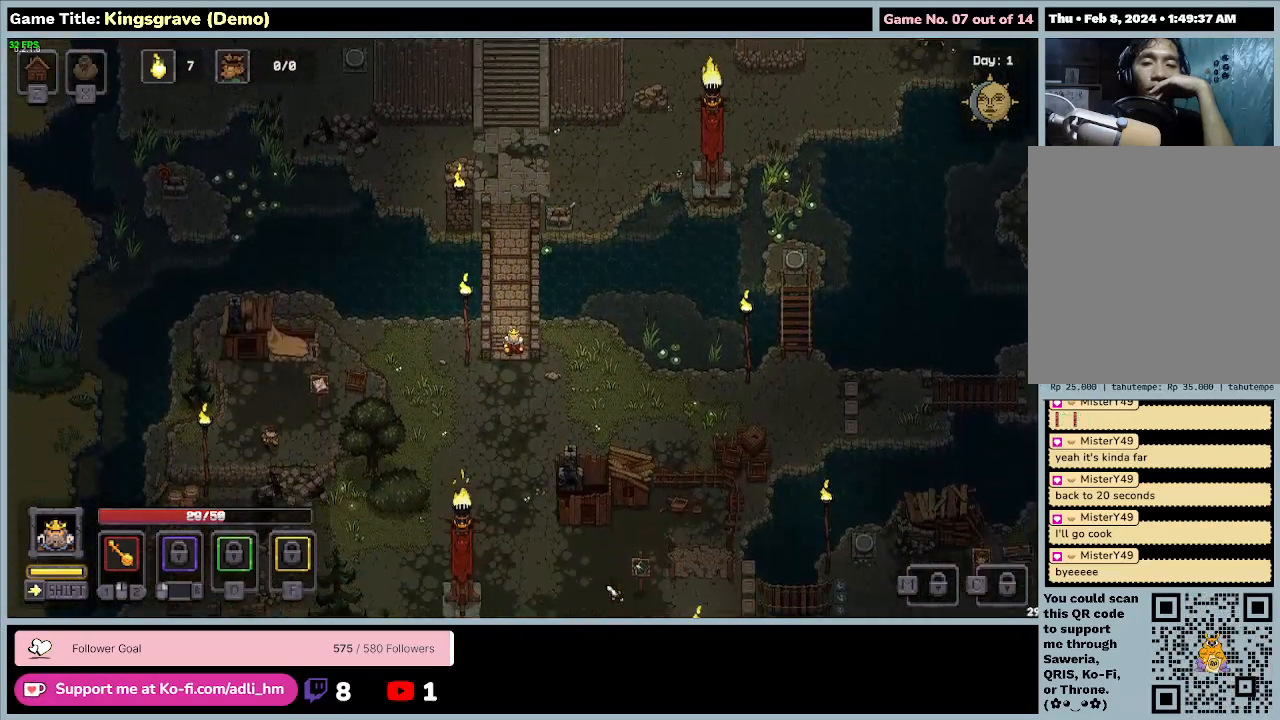
{"keys": ["s"], "mouse": [], "events": []}
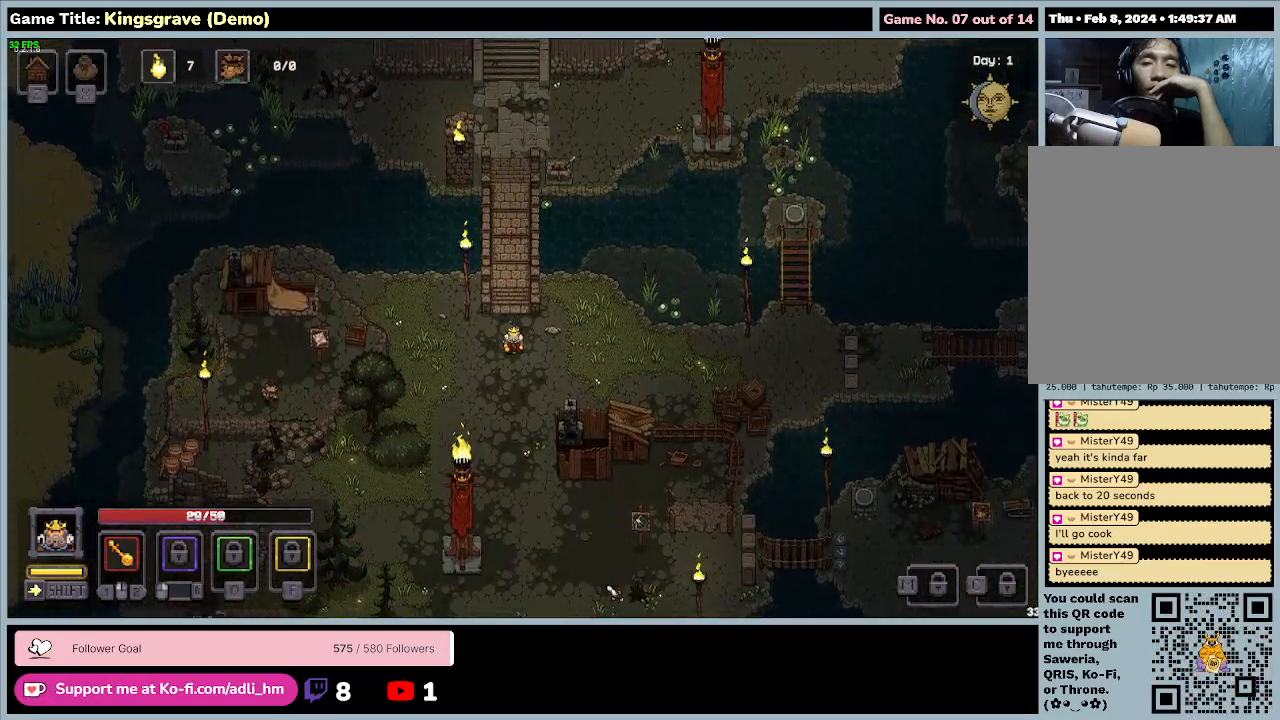
{"keys": ["a", "s"], "mouse": [], "events": [[267, "a", "down"]]}
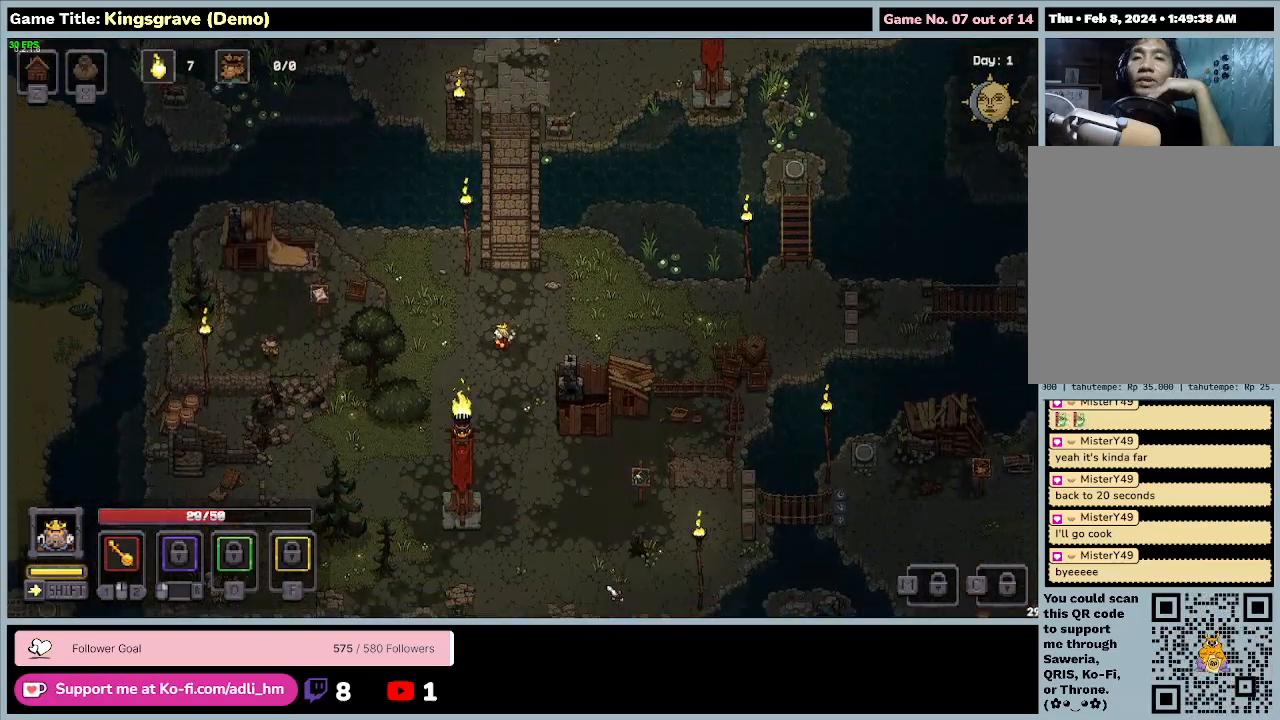
{"keys": ["a", "s"], "mouse": [], "events": []}
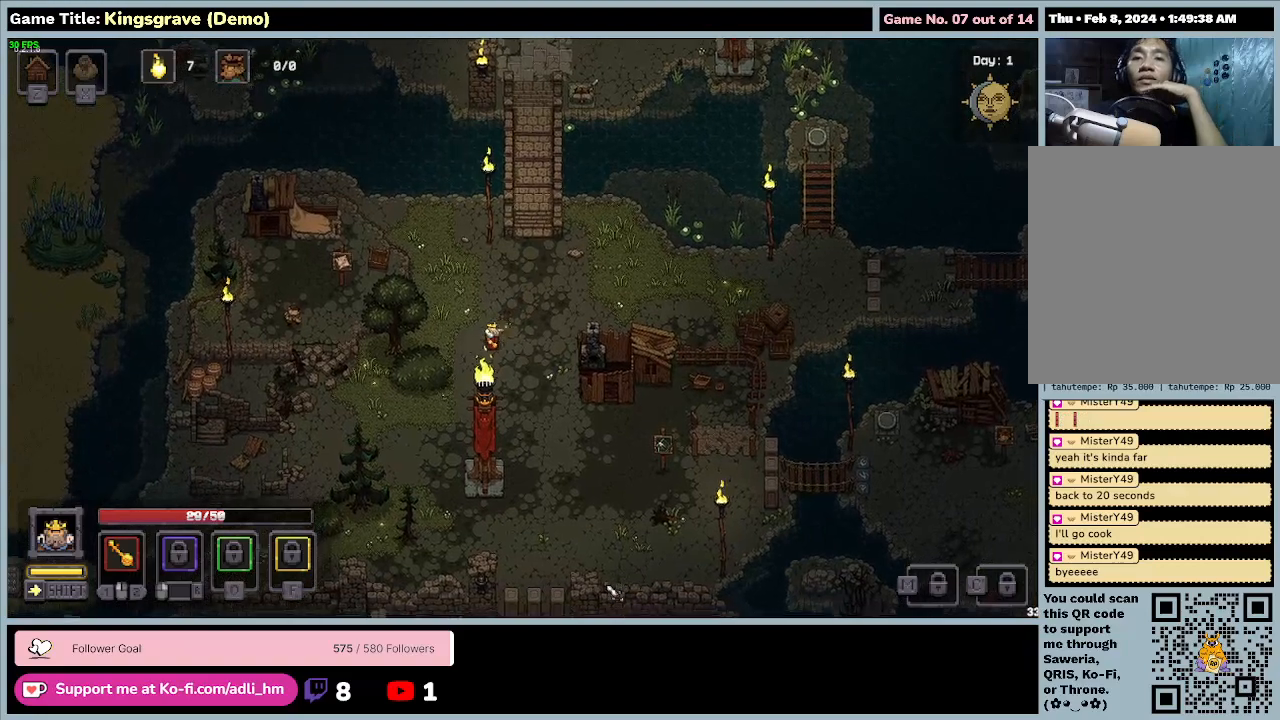
{"keys": ["a", "s"], "mouse": [], "events": []}
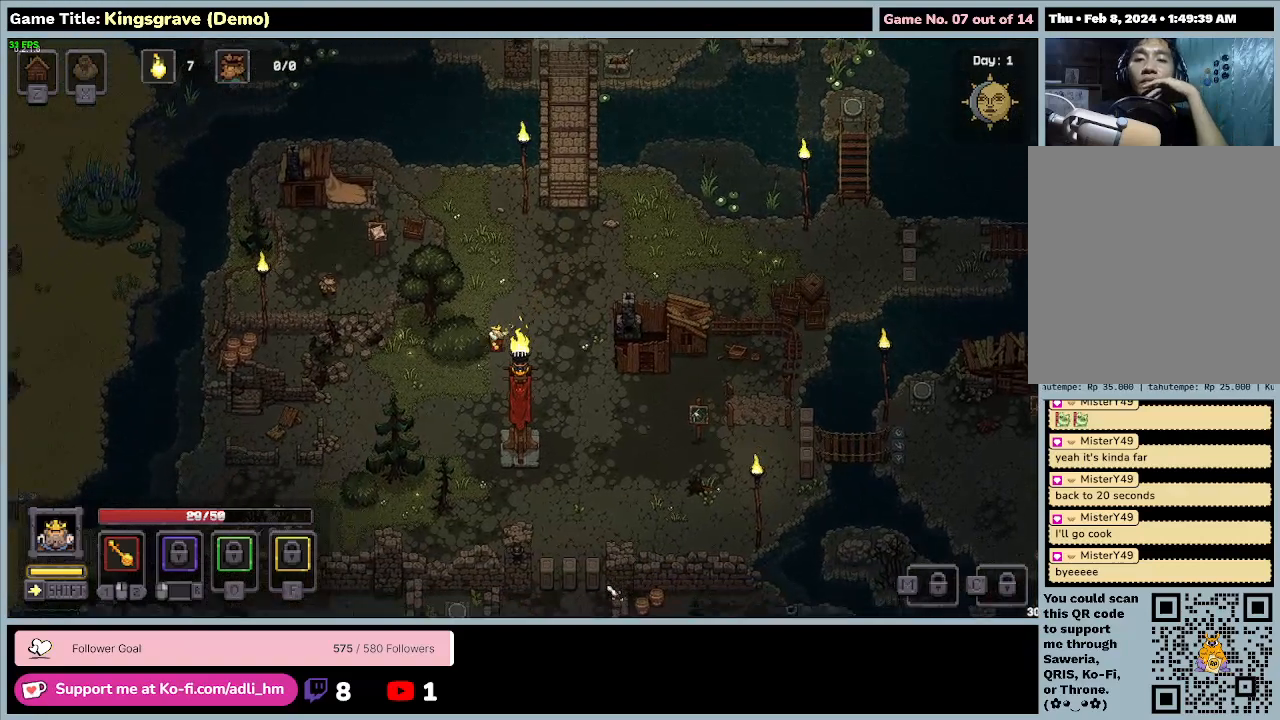
{"keys": ["a", "s"], "mouse": [], "events": []}
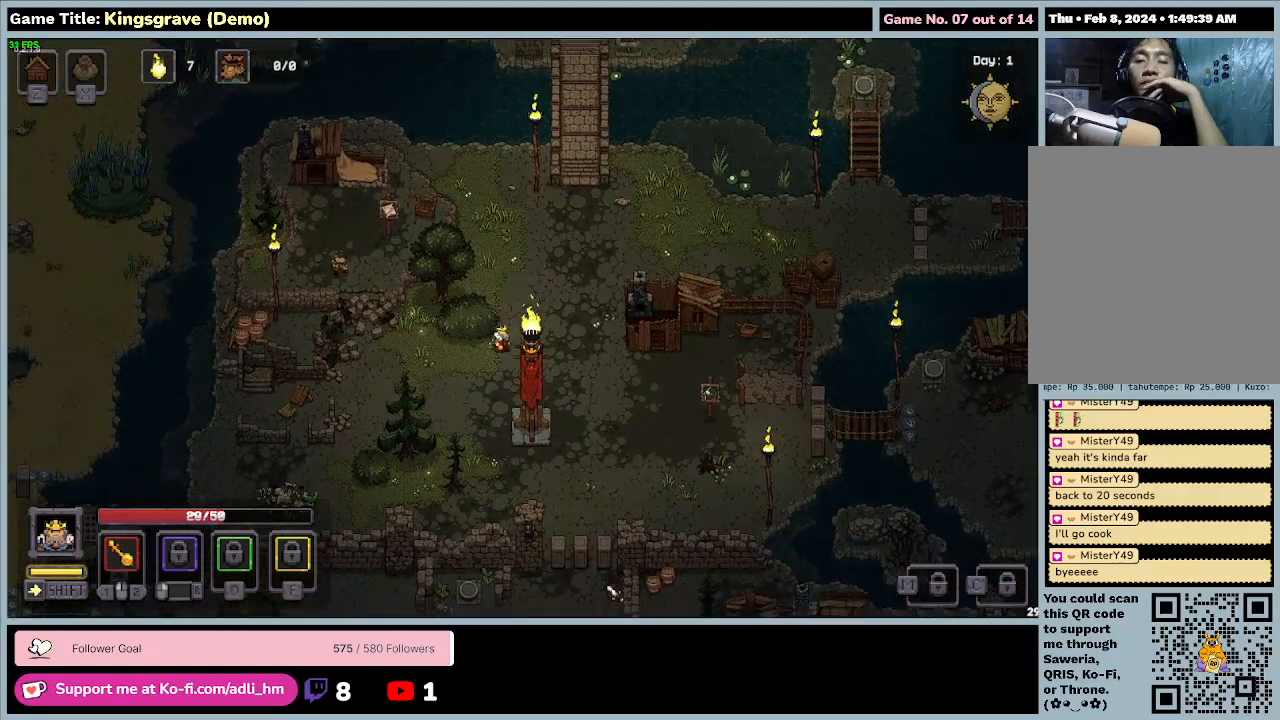
{"keys": ["a", "s"], "mouse": [], "events": []}
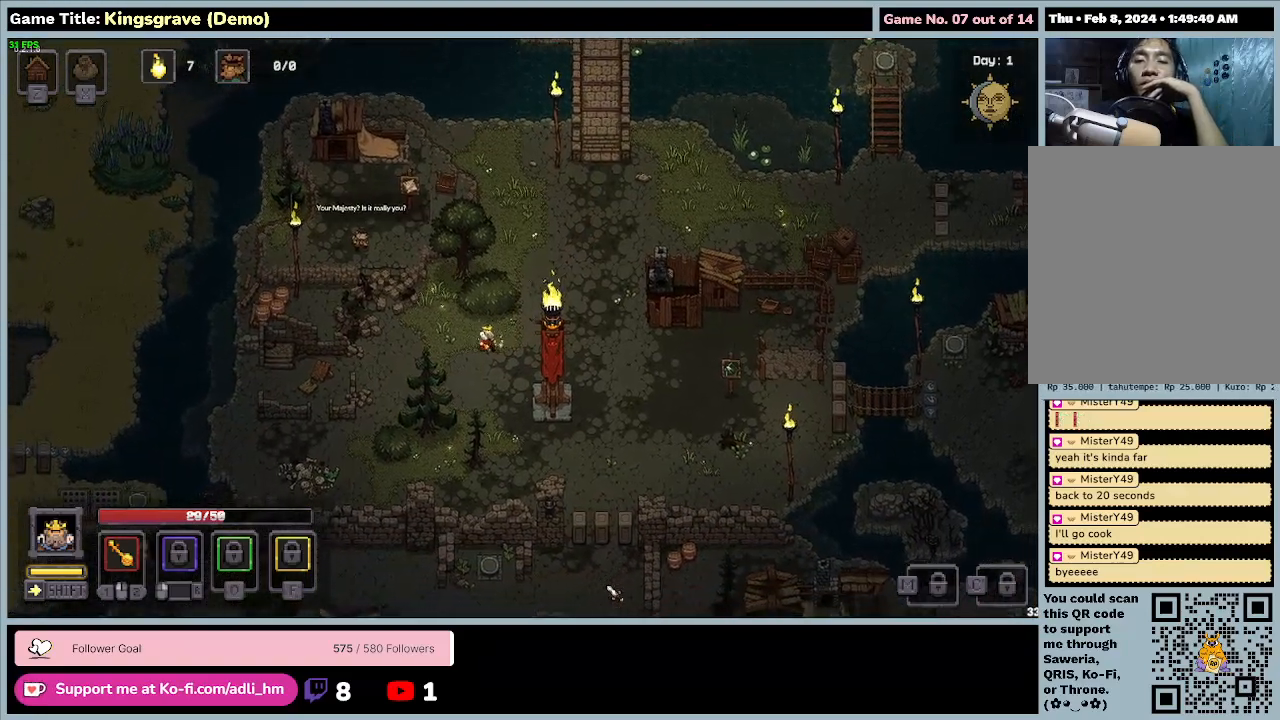
{"keys": ["a", "w"], "mouse": [], "events": [[33, "s", "up"], [300, "w", "down"]]}
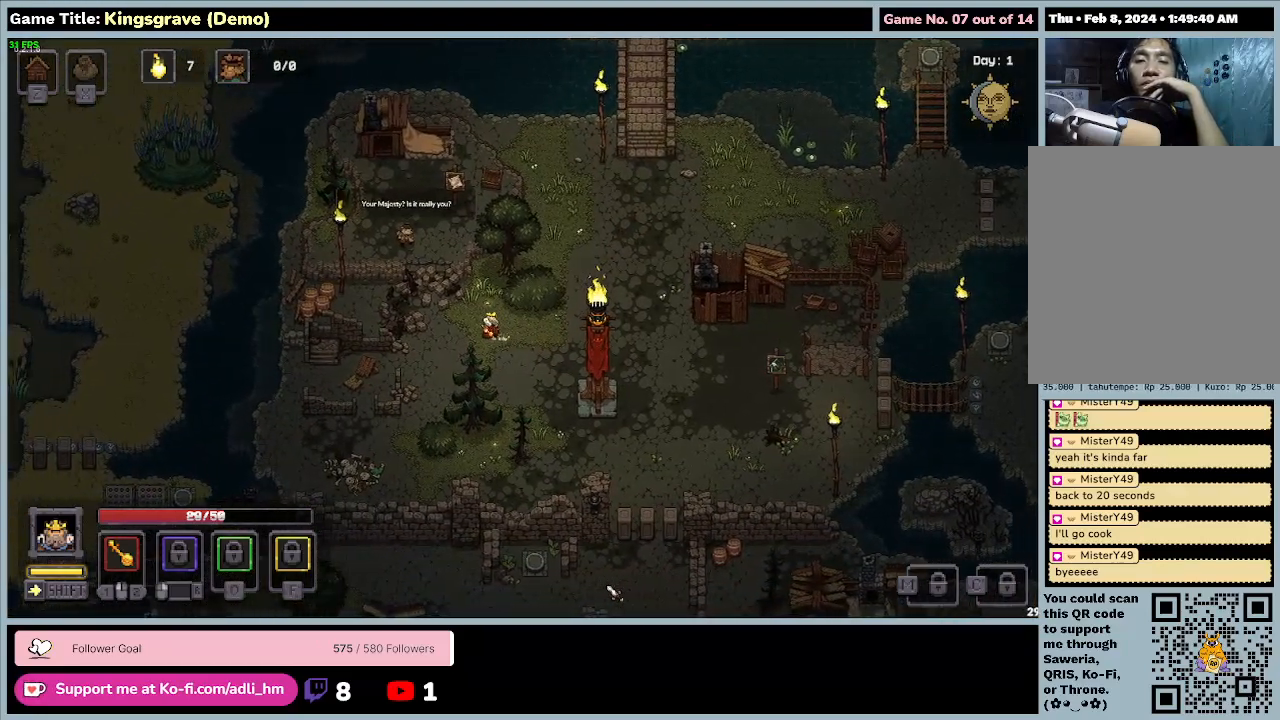
{"keys": ["a", "w"], "mouse": [], "events": []}
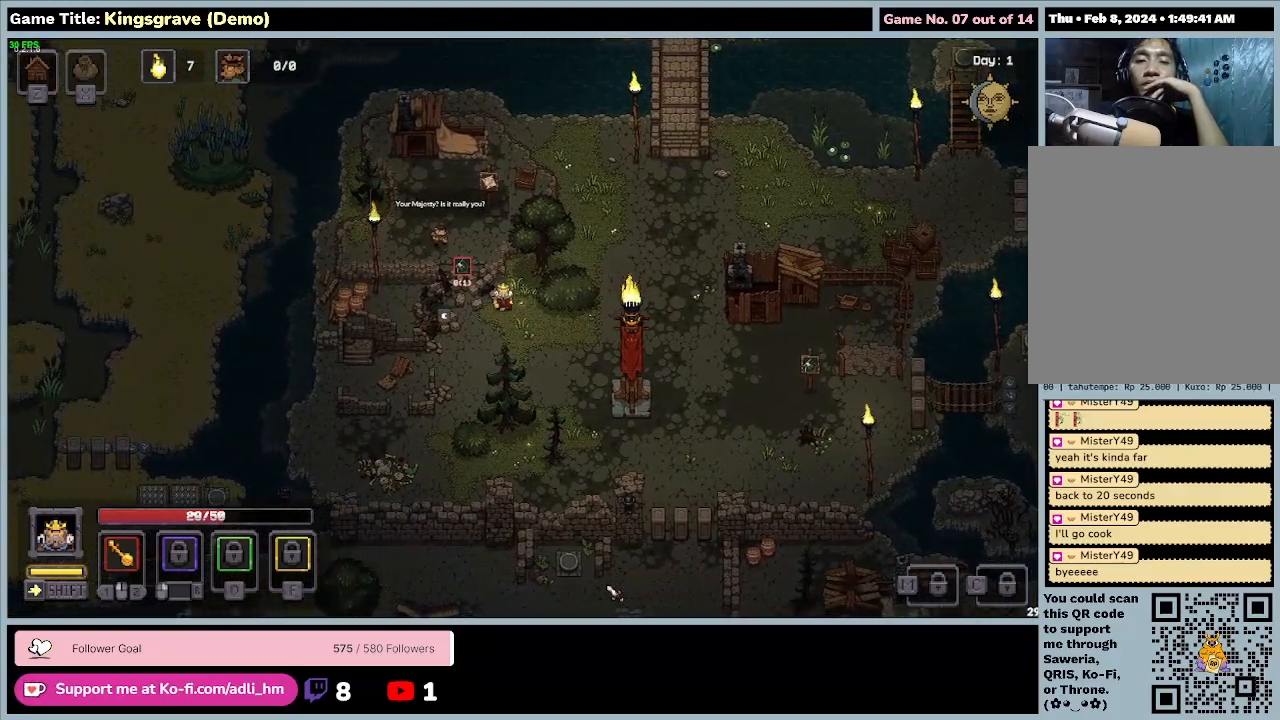
{"keys": ["e"], "mouse": [], "events": [[233, "e", "down"], [233, "w", "up"], [267, "a", "up"]]}
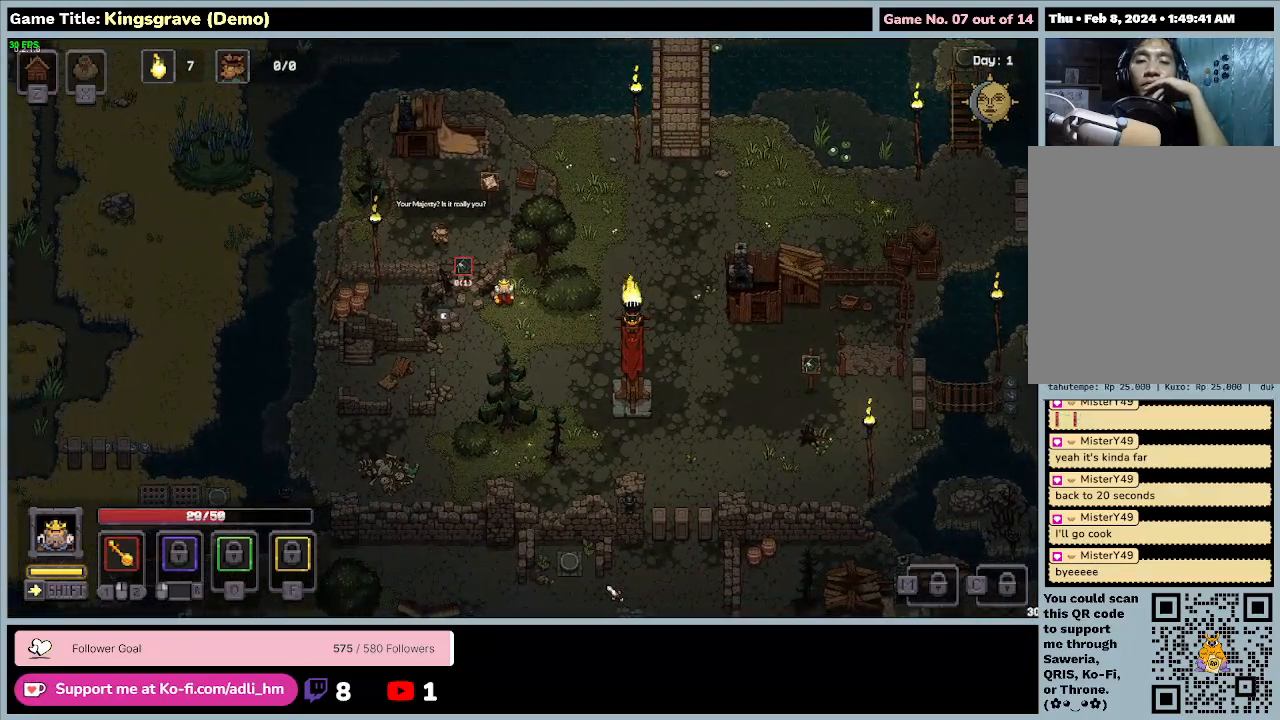
{"keys": [], "mouse": [], "events": [[233, "e", "up"]]}
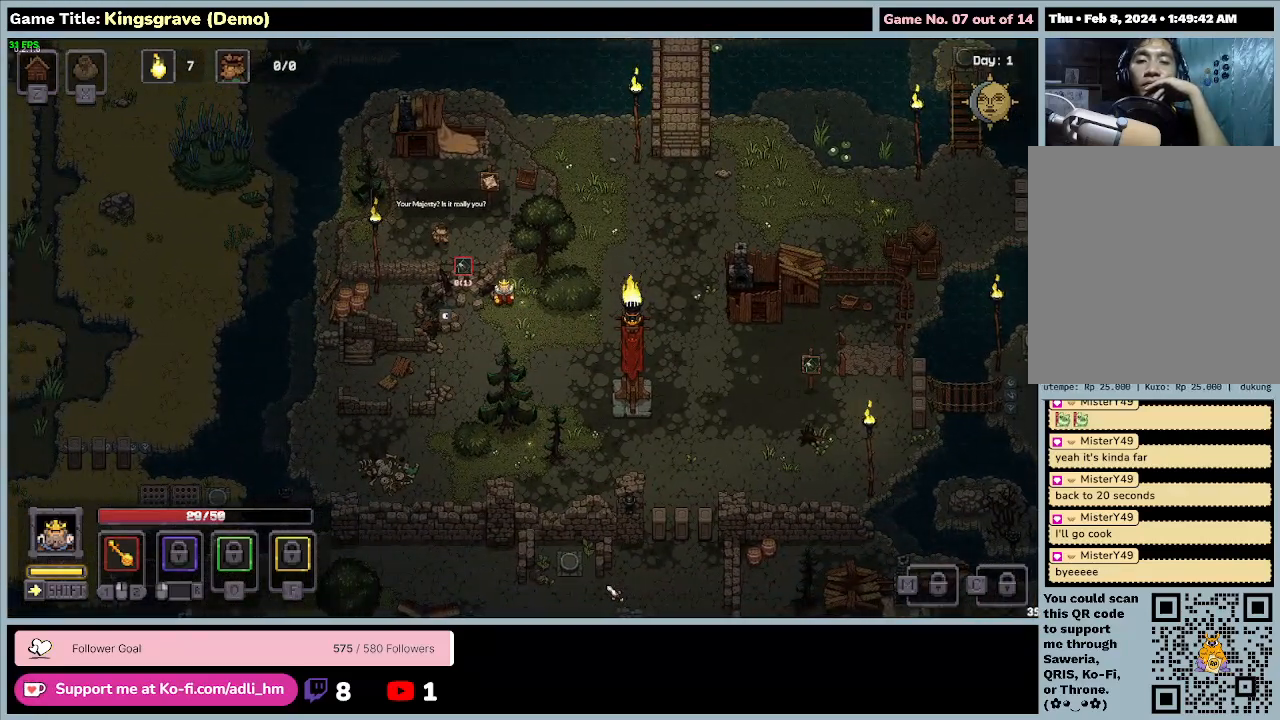
{"keys": [], "mouse": [], "events": []}
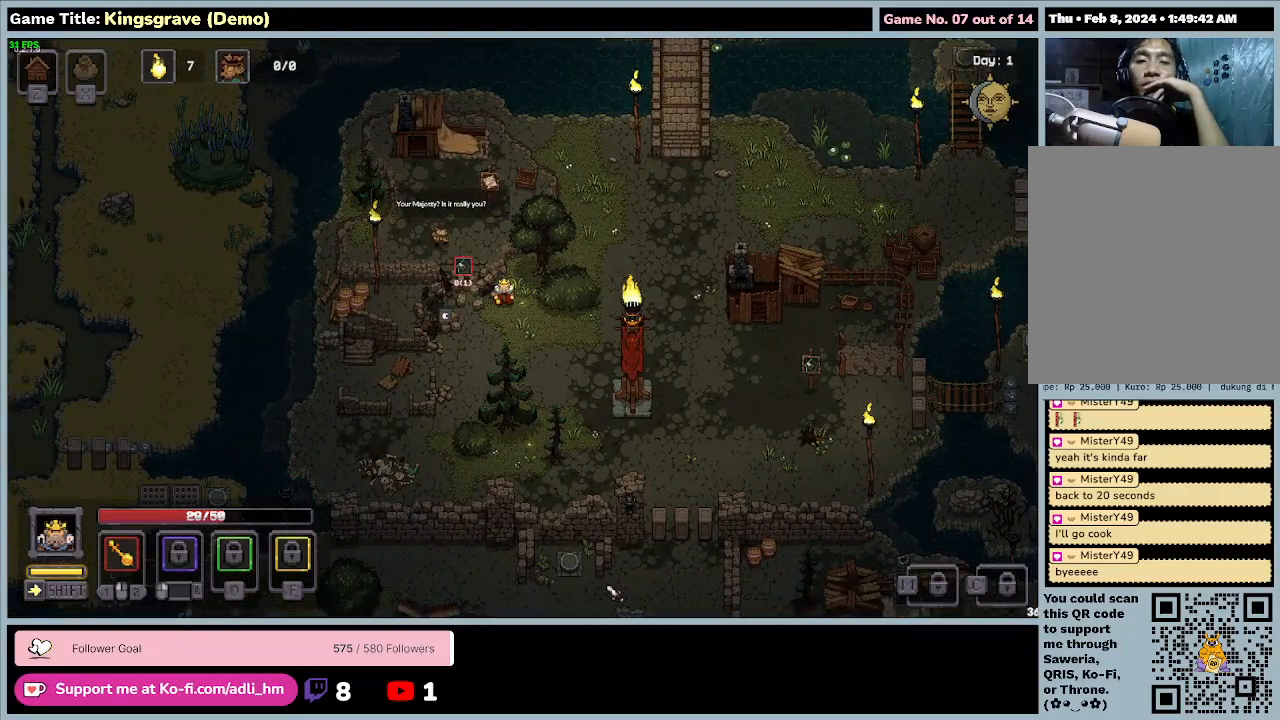
{"keys": [], "mouse": [], "events": []}
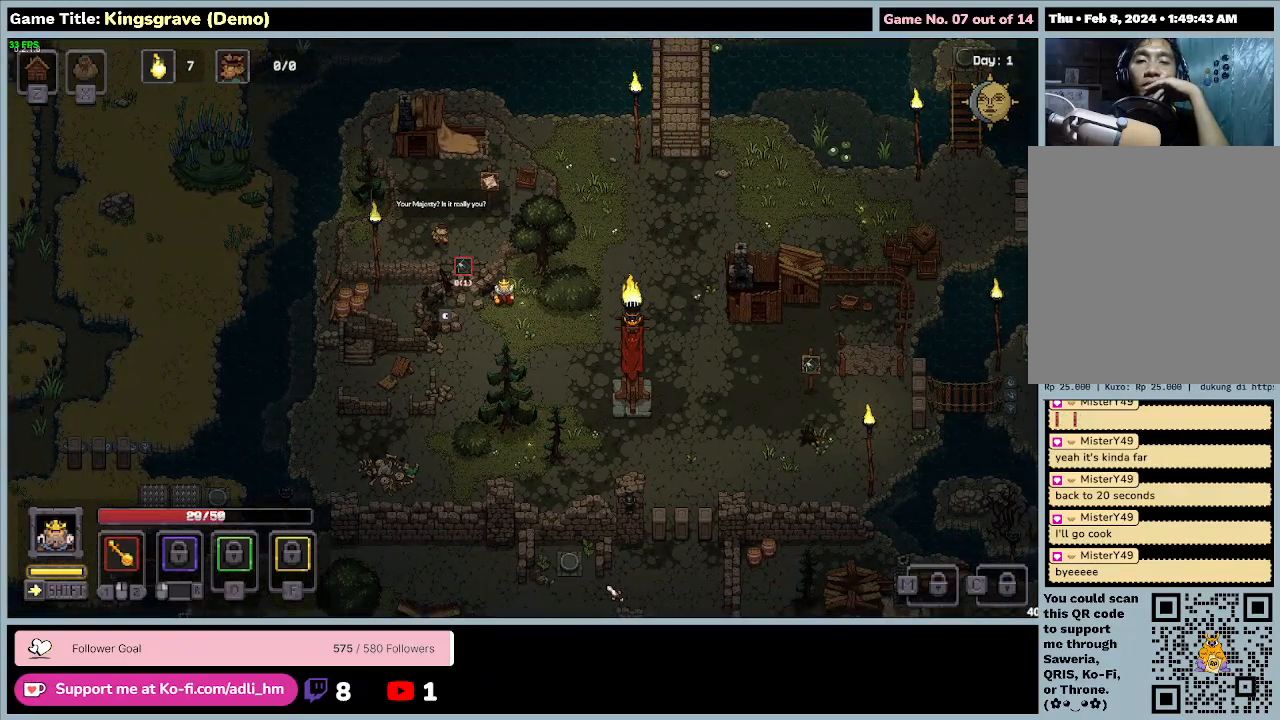
{"keys": [], "mouse": [], "events": []}
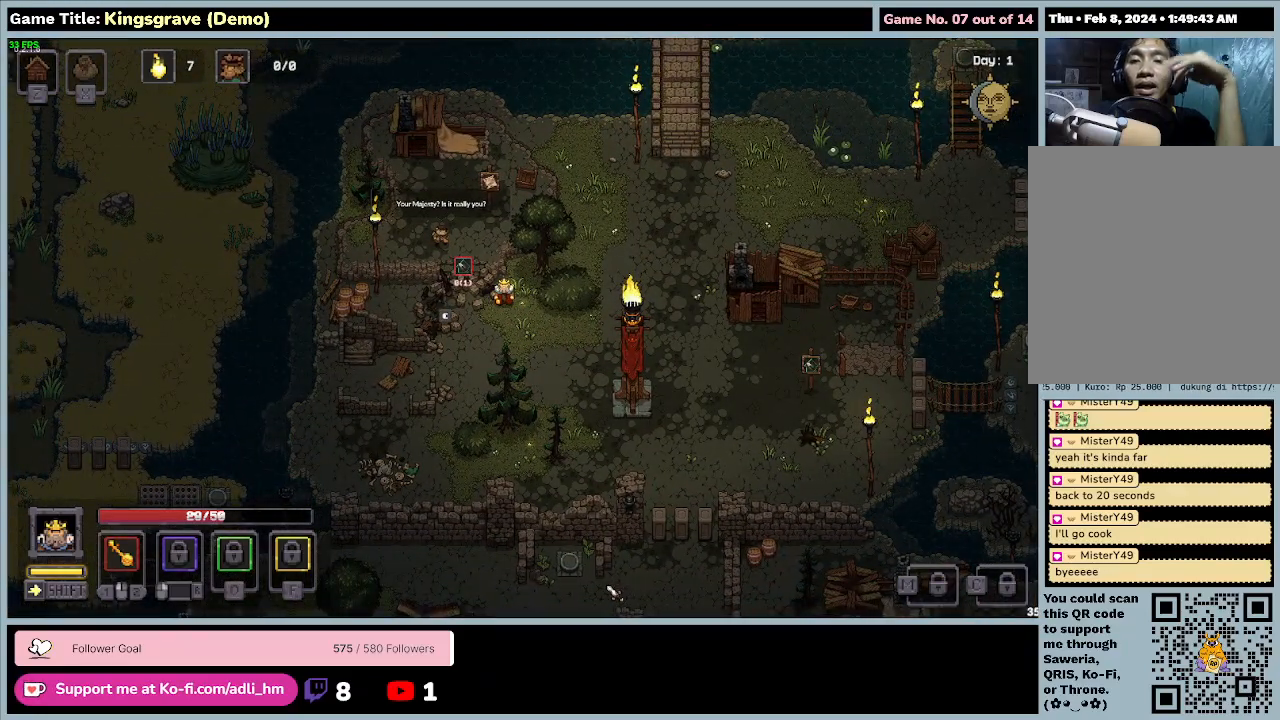
{"keys": [], "mouse": [], "events": []}
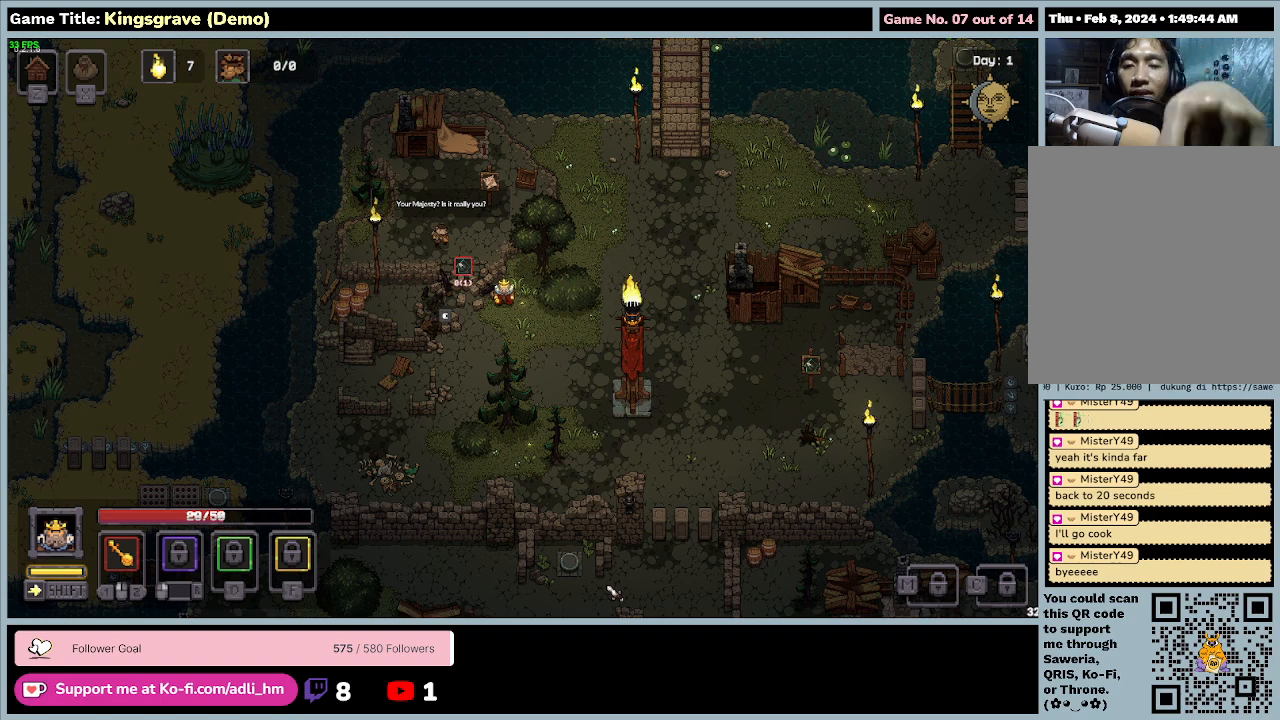
{"keys": [], "mouse": [], "events": []}
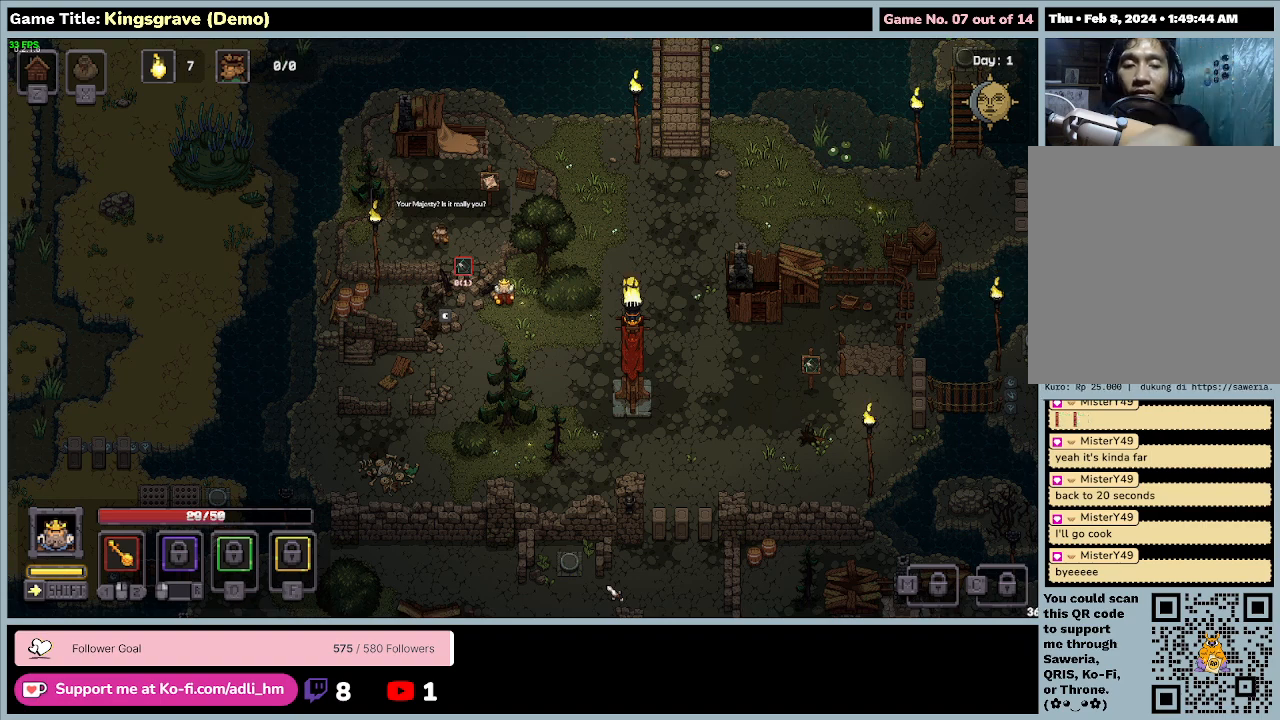
{"keys": [], "mouse": [], "events": []}
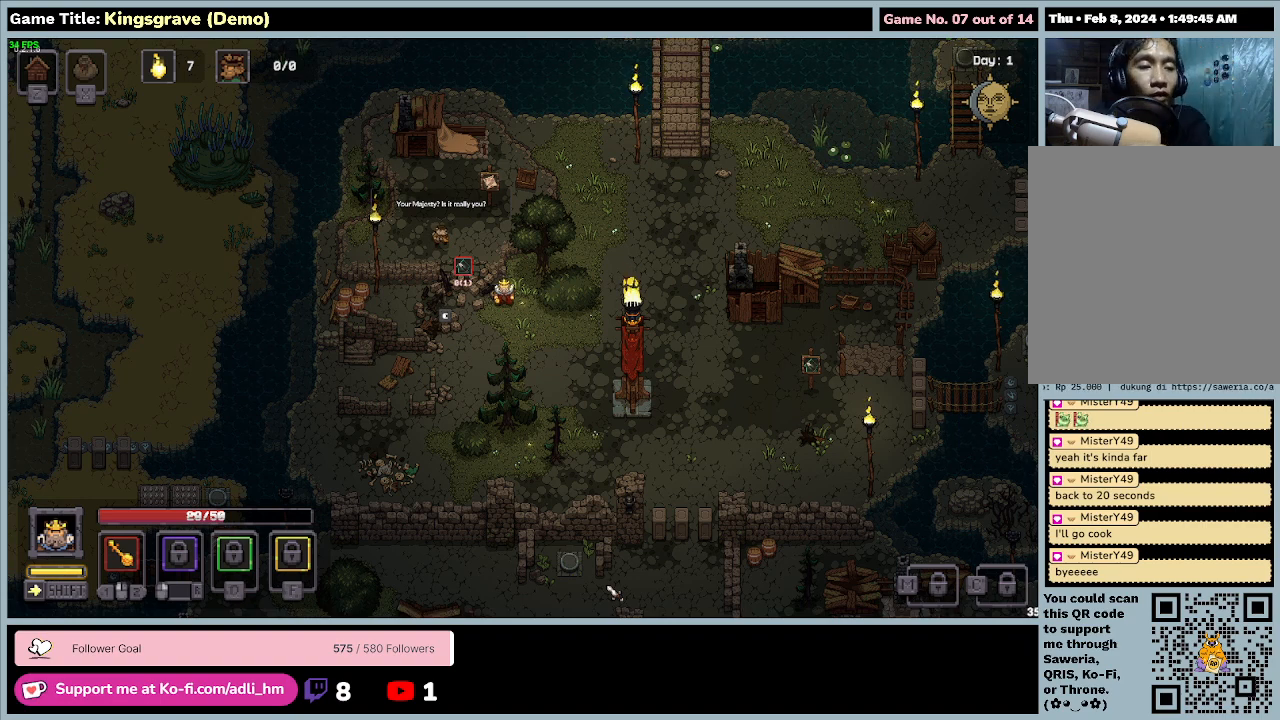
{"keys": [], "mouse": [], "events": []}
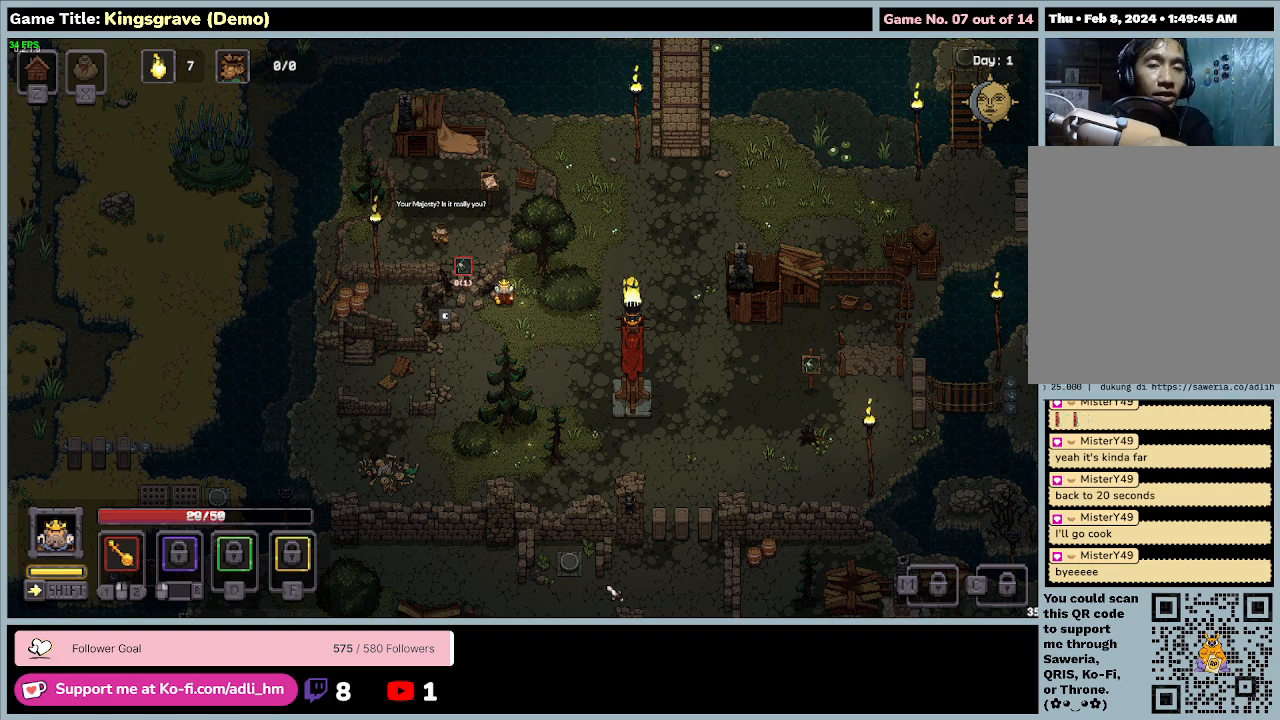
{"keys": ["a"], "mouse": [], "events": [[400, "a", "down"]]}
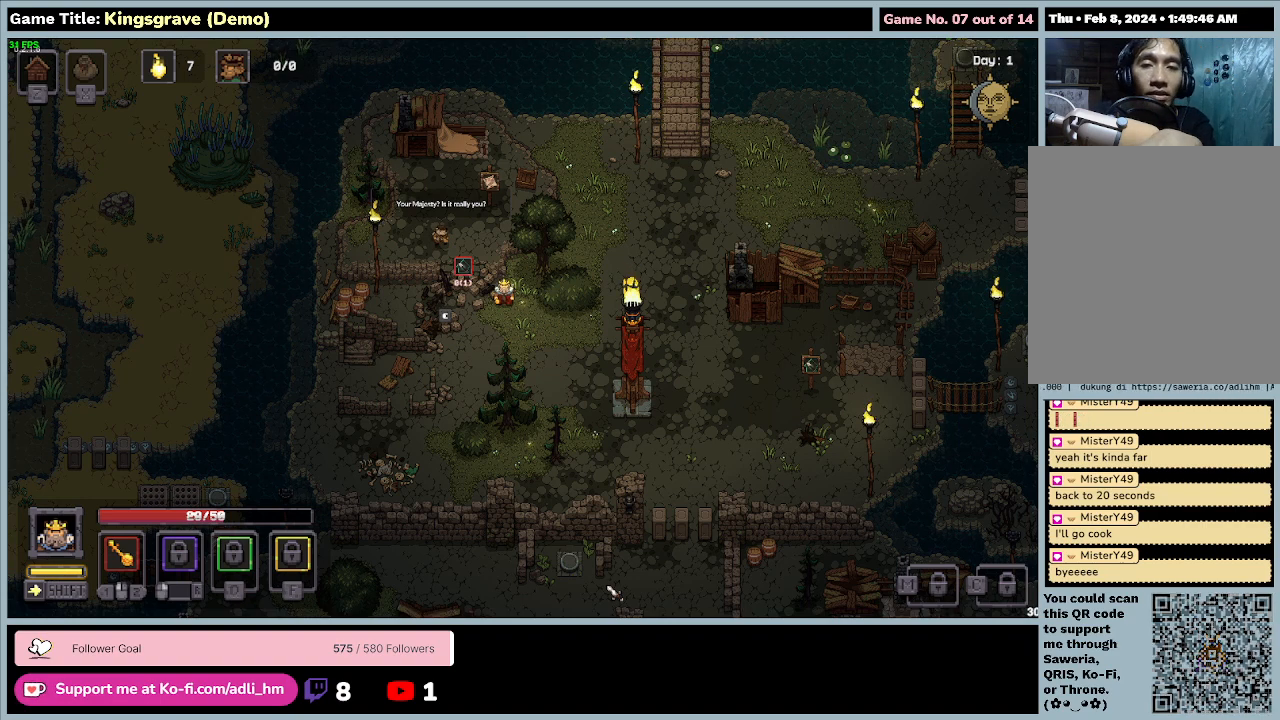
{"keys": ["a", "s"], "mouse": [], "events": [[67, "s", "down"]]}
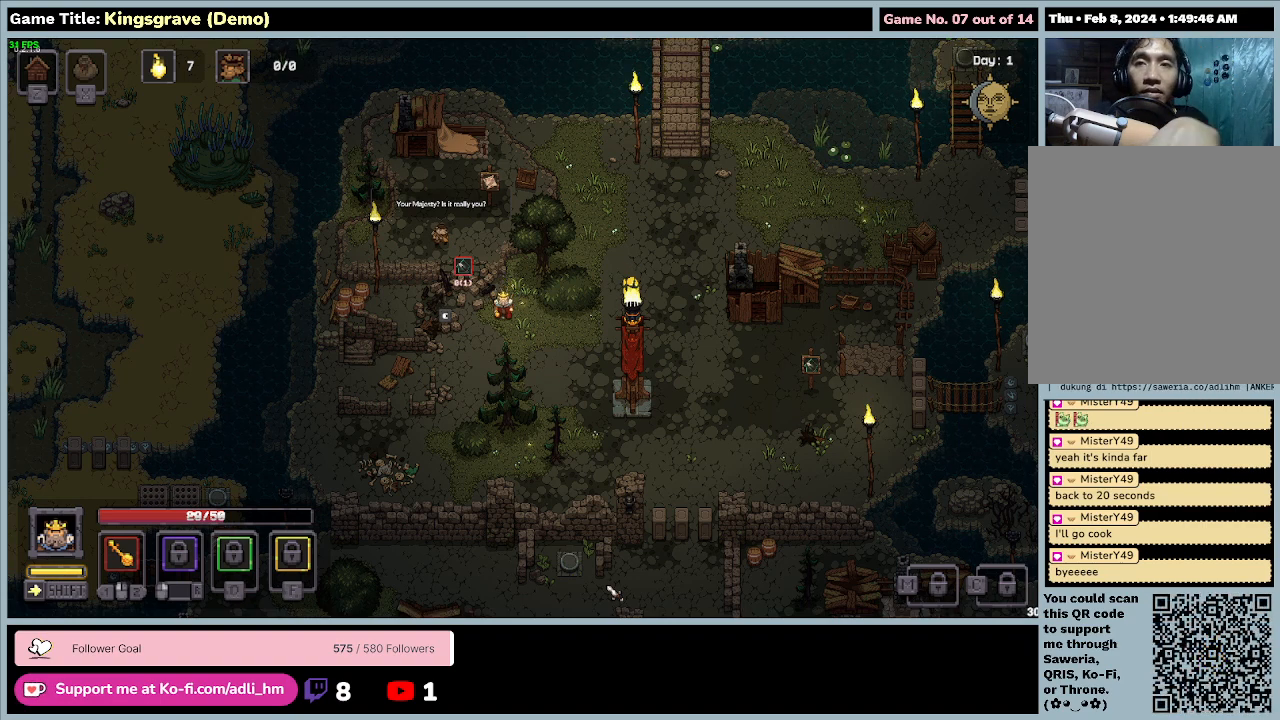
{"keys": ["a"], "mouse": [], "events": [[467, "s", "up"]]}
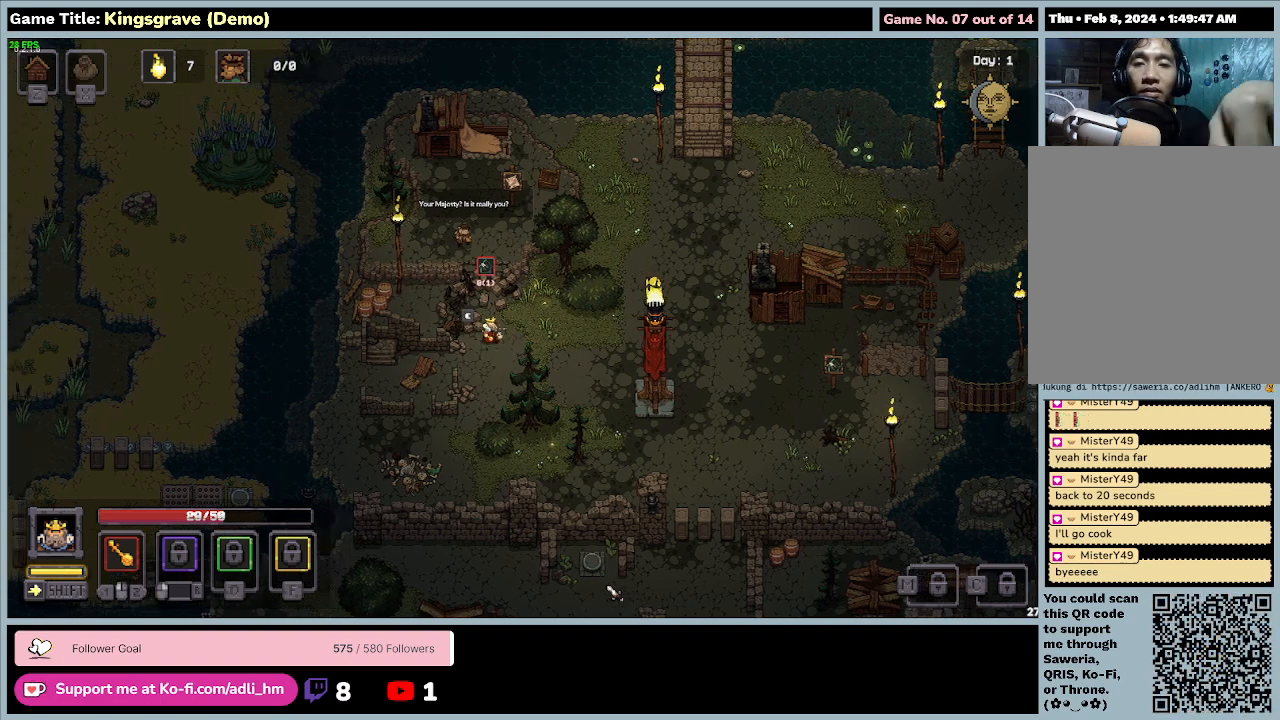
{"keys": ["a", "s"], "mouse": [], "events": [[333, "s", "down"]]}
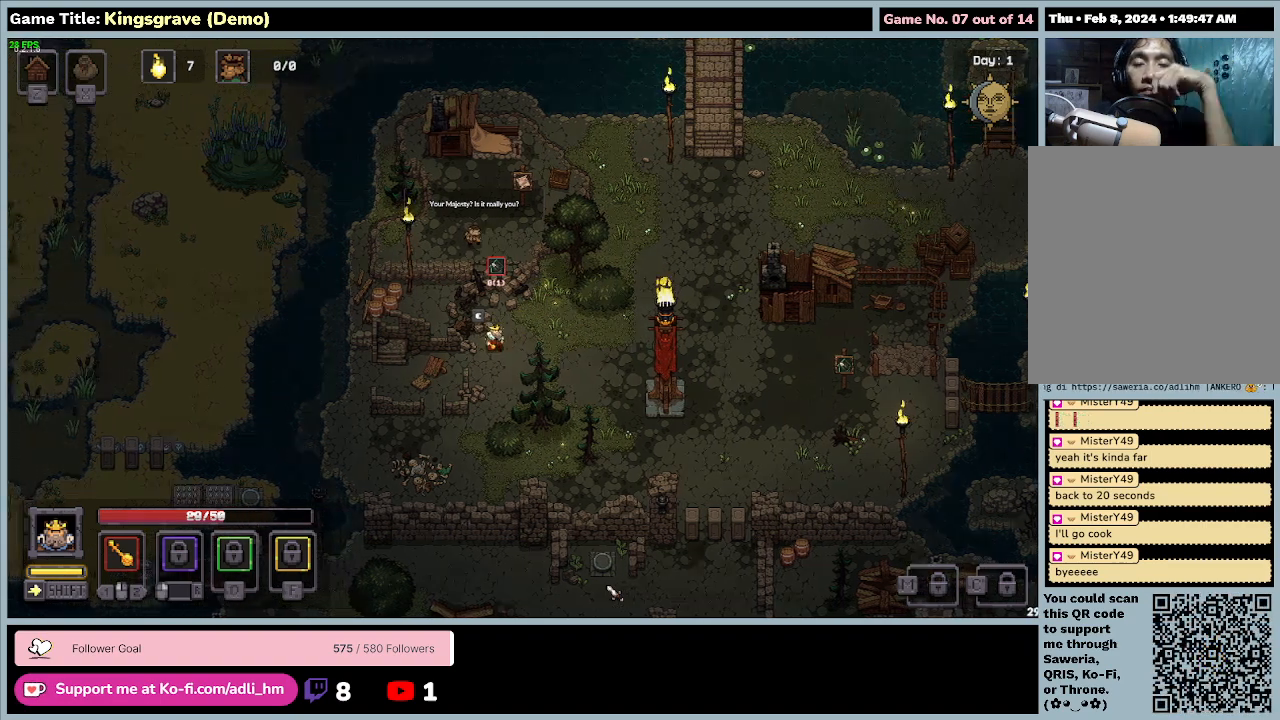
{"keys": ["a", "s"], "mouse": [], "events": [[367, "a", "up"], [467, "a", "down"]]}
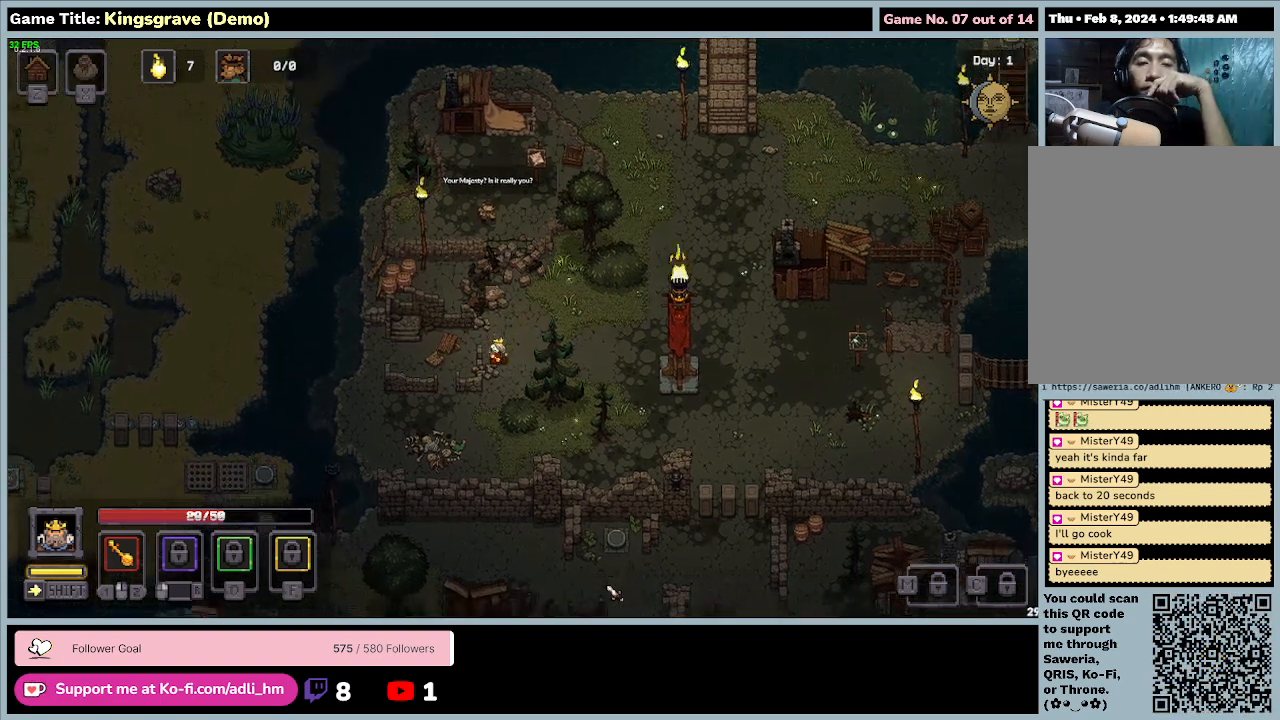
{"keys": ["a", "s"], "mouse": [], "events": []}
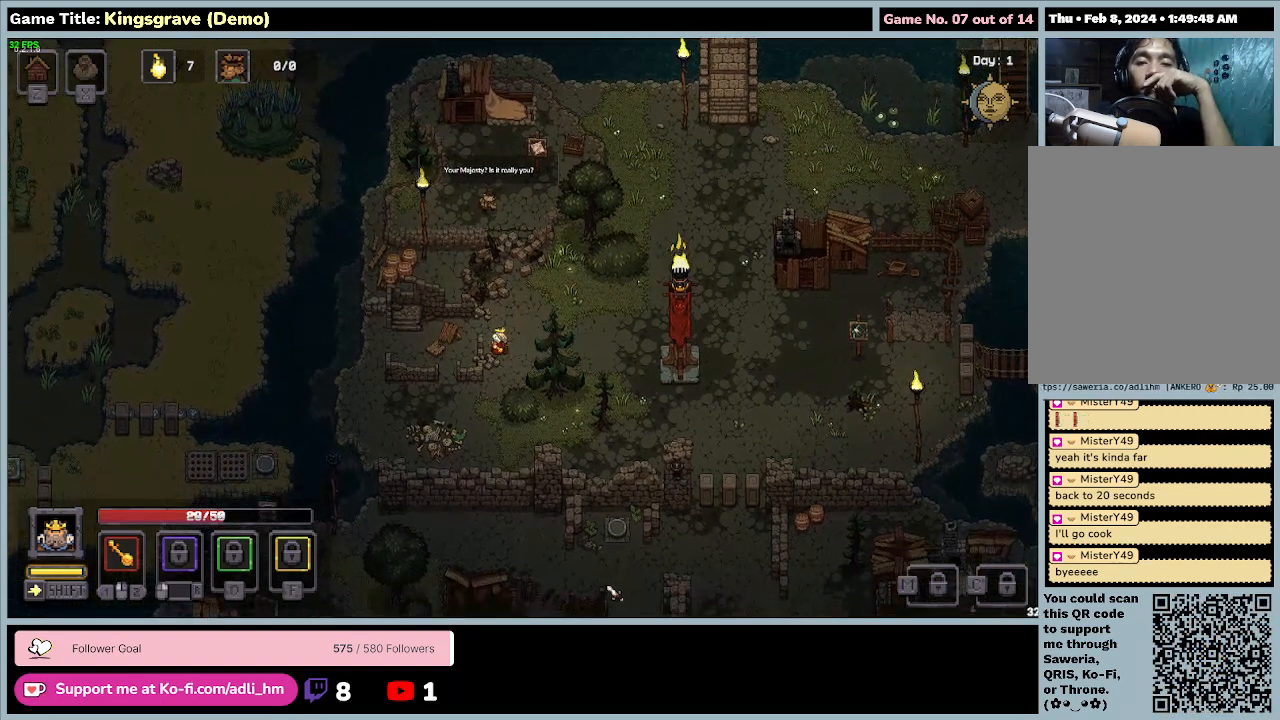
{"keys": ["a", "s"], "mouse": [], "events": []}